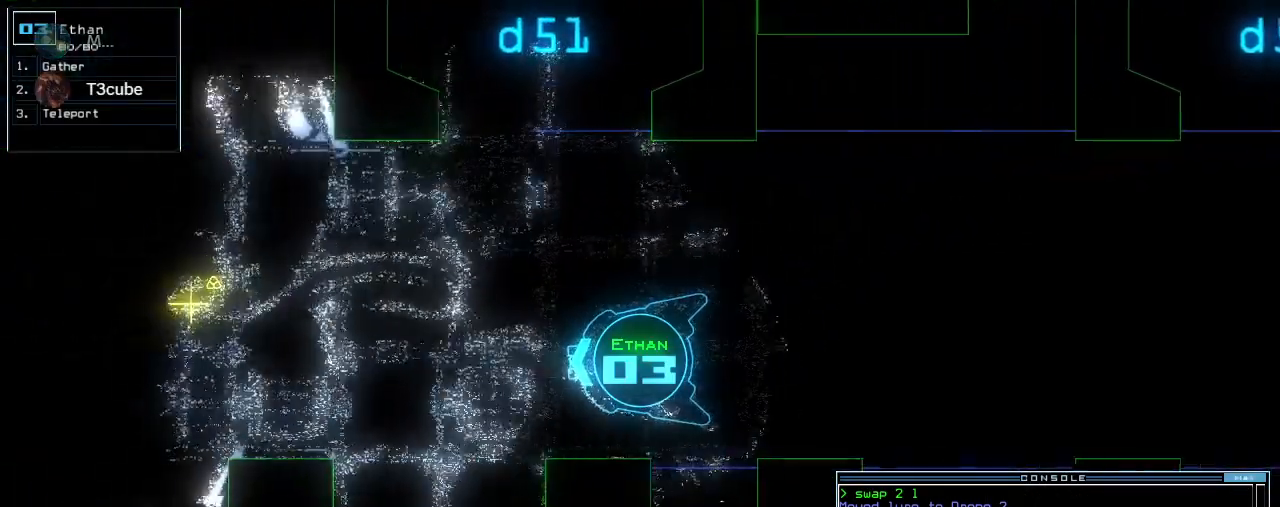
Gameplay with keyboard; each line is a JSON object with the keys held at the frame after it. "events" lists presses ("down") and releases ("up") of ".", "0", "1", "2", "3", "4", "5", "6", "7", "8", "9", "a", "b", "backspace", "c", "caps_lock", "comma", "ctrl_l", "ctrl_r", "d", "down", "e", "equals", "escape", "f", "f8", "g", "h", "i", "j", "k", "l", "left", "m", "minus", "n", "o", "p", "q", "quote", "r", "return", "right", "s", "semicolon", "shift_l", "shift_r", "space", "t", "tab", "tilde", "u", "up", "v", "w", "x", "y" and "z" between this image and that frame as [ms after this image, input, new state], when the widget could be followed in between. No other keys are recorded. Mouse input is not recorded.
{"keys": ["left", "up"], "events": [[300, "left", "down"], [400, "left", "up"], [500, "left", "down"]]}
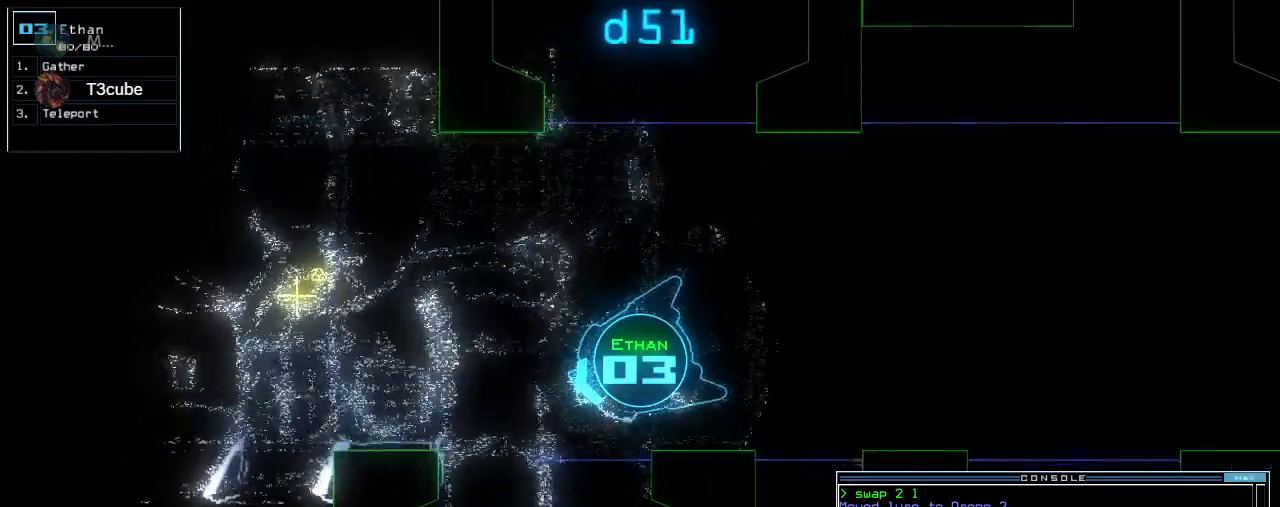
{"keys": ["up"], "events": [[220, "left", "up"]]}
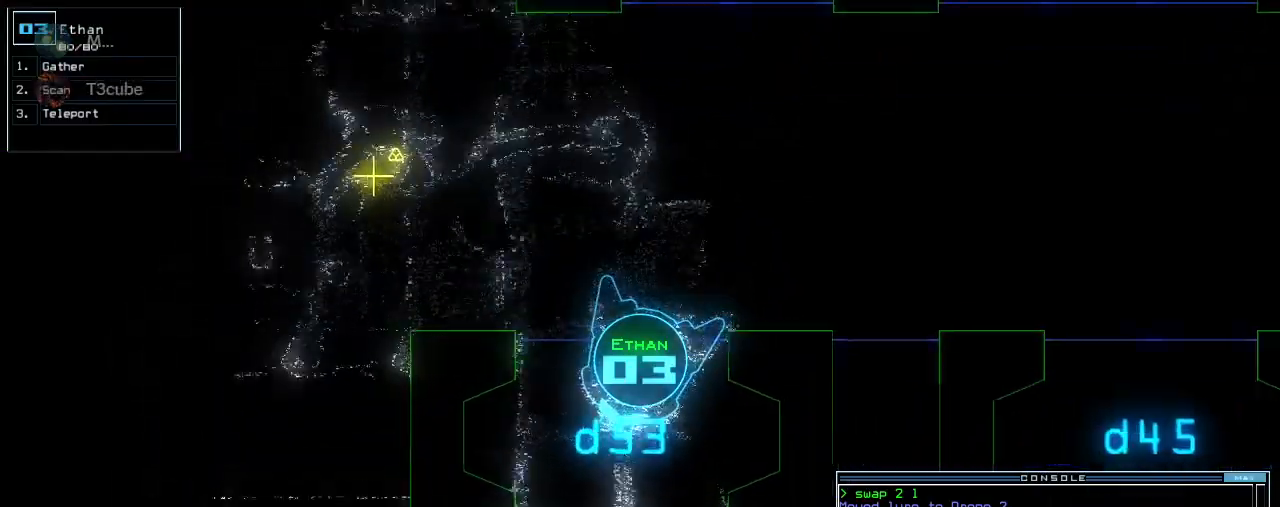
{"keys": ["up"], "events": [[80, "left", "down"], [180, "left", "up"], [420, "s", "down"], [500, "s", "up"]]}
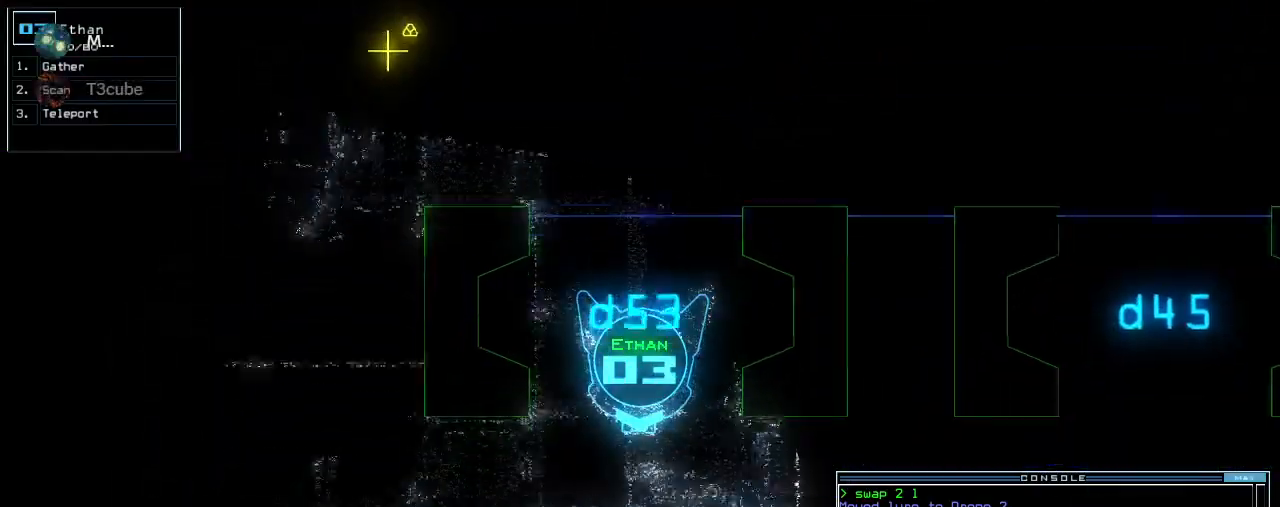
{"keys": ["up"], "events": [[80, "c", "down"], [180, "c", "up"], [180, "return", "down"], [240, "return", "up"]]}
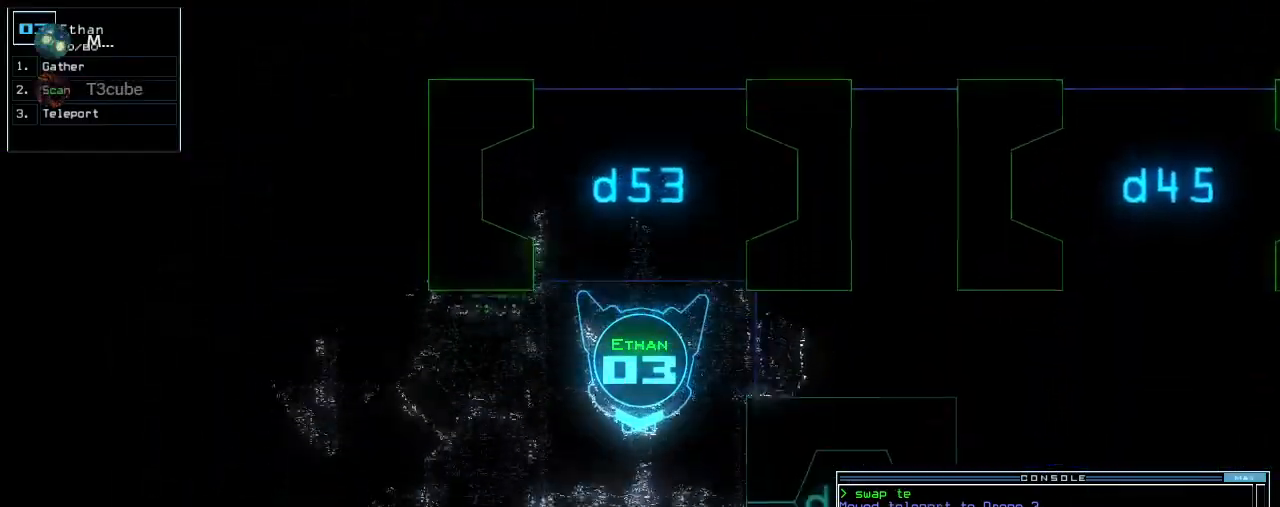
{"keys": ["up"]}
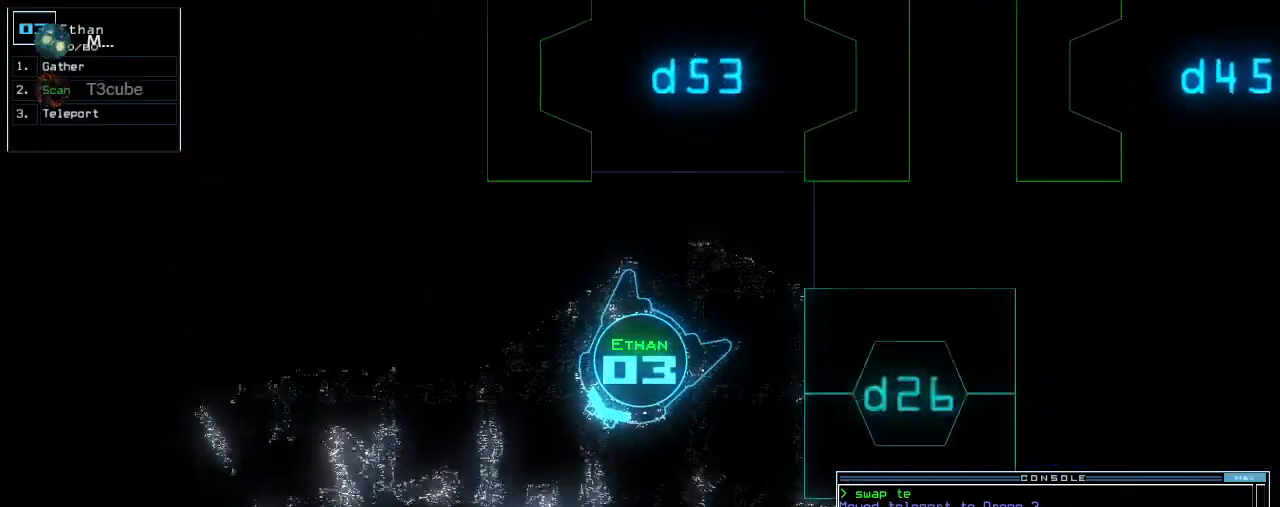
{"keys": ["right", "up"], "events": [[440, "right", "down"]]}